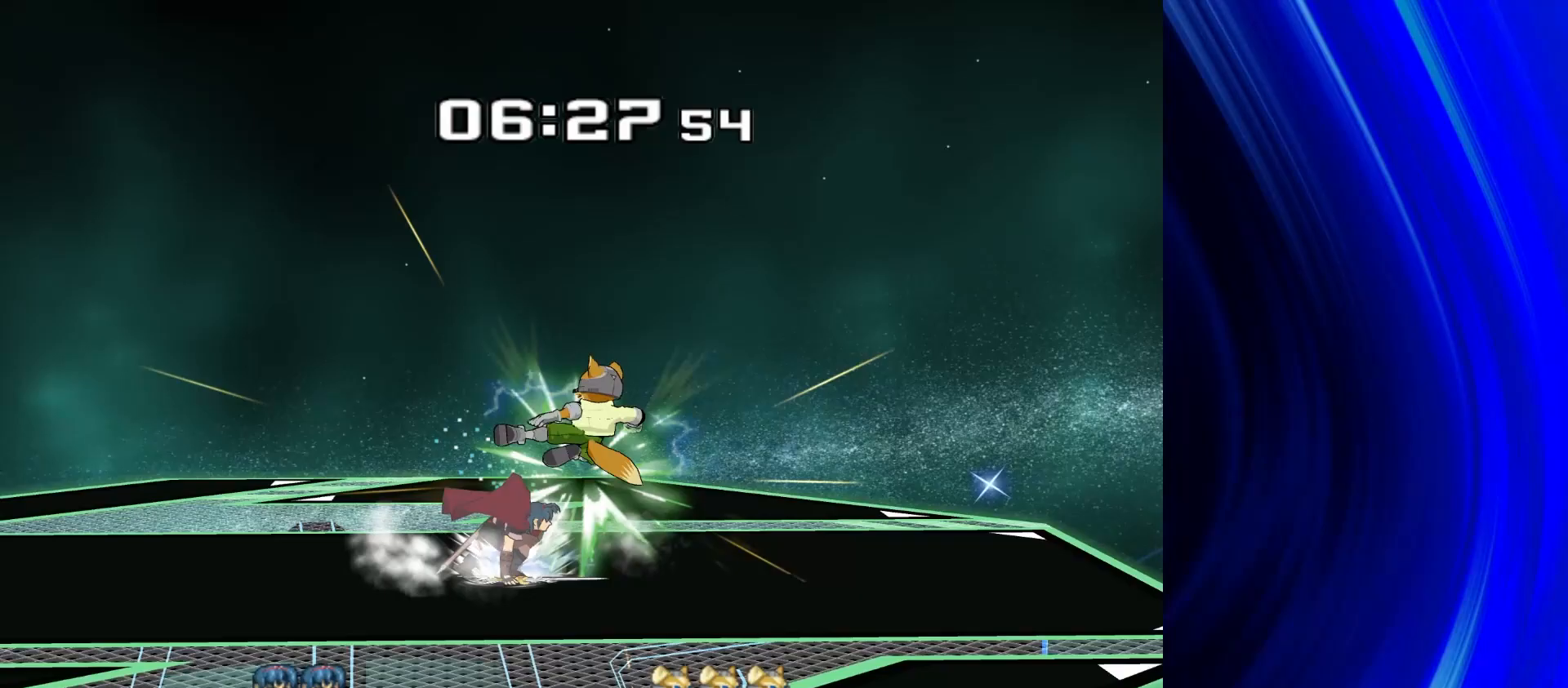
Gameplay with a controller (Nintendo layout); each line is a JSON object with the inputs held at the frame after it (dt_ms = milliseconds from this image to that frame). "events" lists button and stick changes between this image and that frame as [ms after this image, input, new state], when the widget could be followed in between. Not read: B L3 R3.
{"dt_ms": 1000, "buttons": ["A"], "left_stick": "down", "right_stick": "center"}
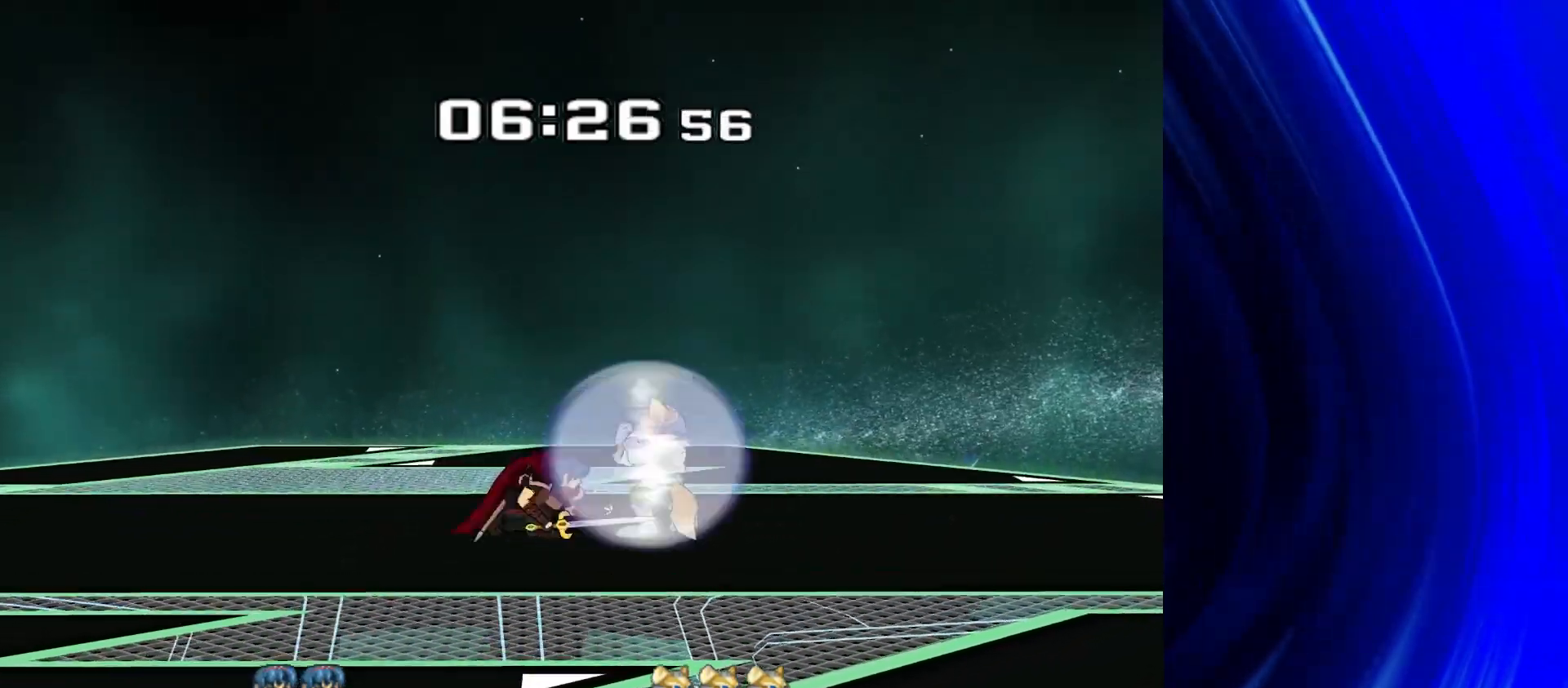
{"dt_ms": 500, "buttons": [], "left_stick": "right", "right_stick": "center", "events": [[83, "A", "up"], [133, "A", "down"], [283, "A", "up"], [350, "left_stick", "center"], [483, "left_stick", "right"]]}
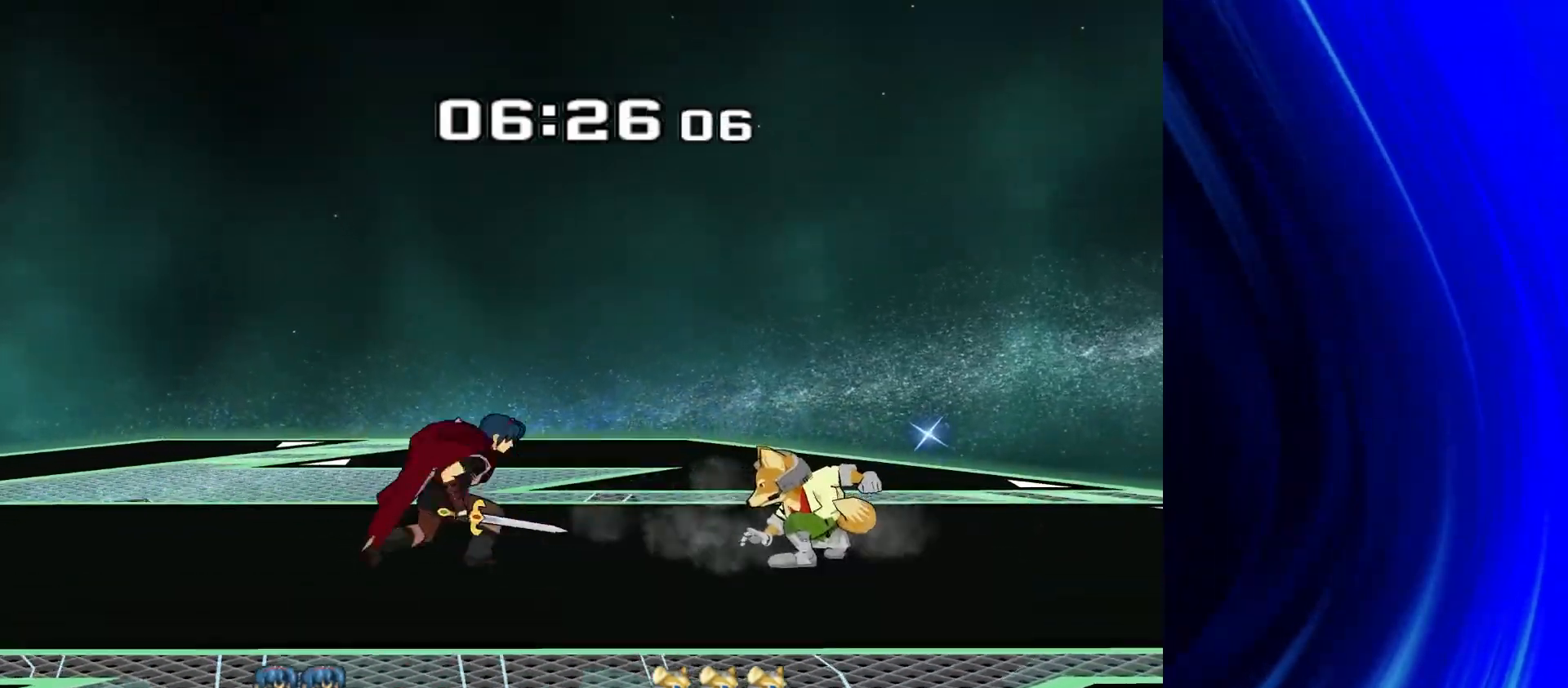
{"dt_ms": 500, "buttons": [], "left_stick": "up-right", "right_stick": "center", "events": [[100, "A", "down"], [217, "A", "up"], [350, "A", "down"], [433, "left_stick", "up-right"], [500, "A", "up"]]}
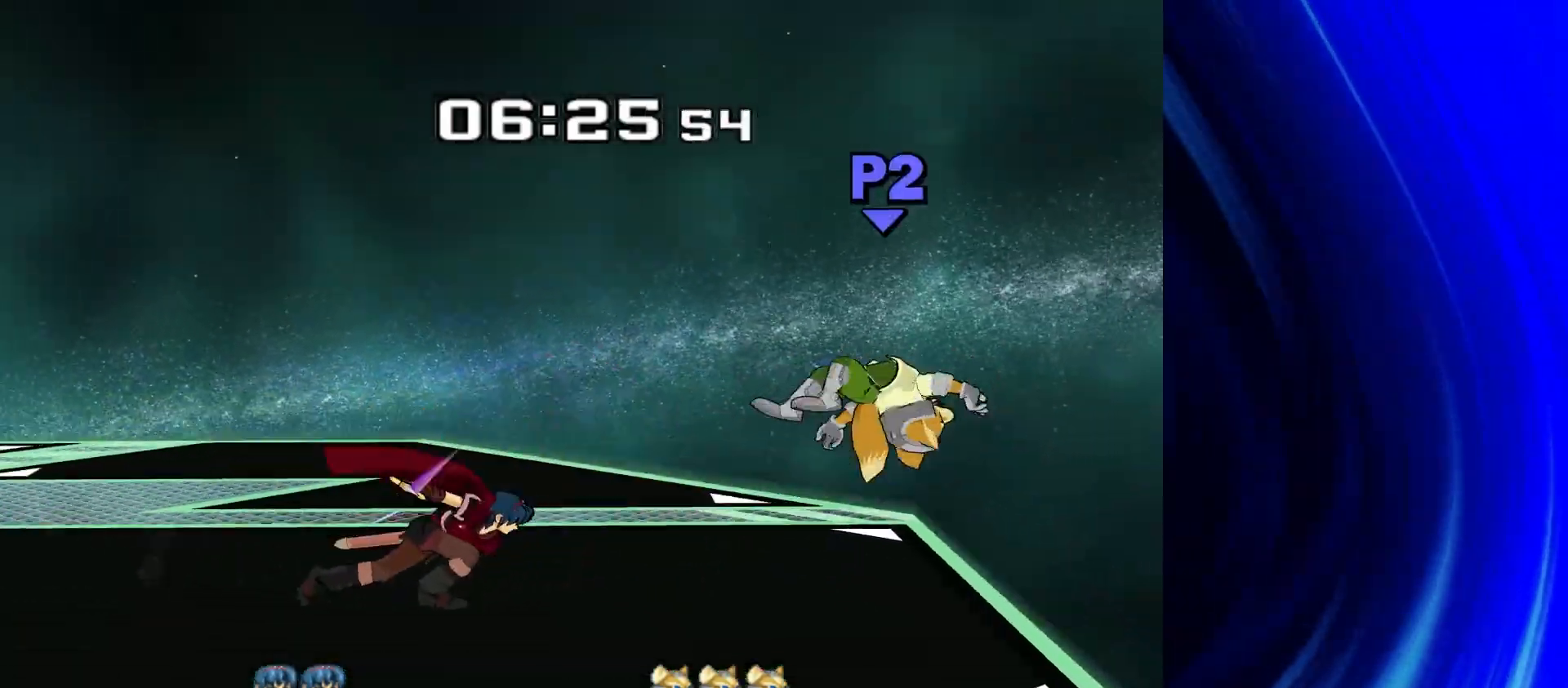
{"dt_ms": 500, "buttons": ["A"], "left_stick": "center", "right_stick": "center", "events": [[67, "left_stick", "up"], [300, "left_stick", "center"], [483, "A", "down"]]}
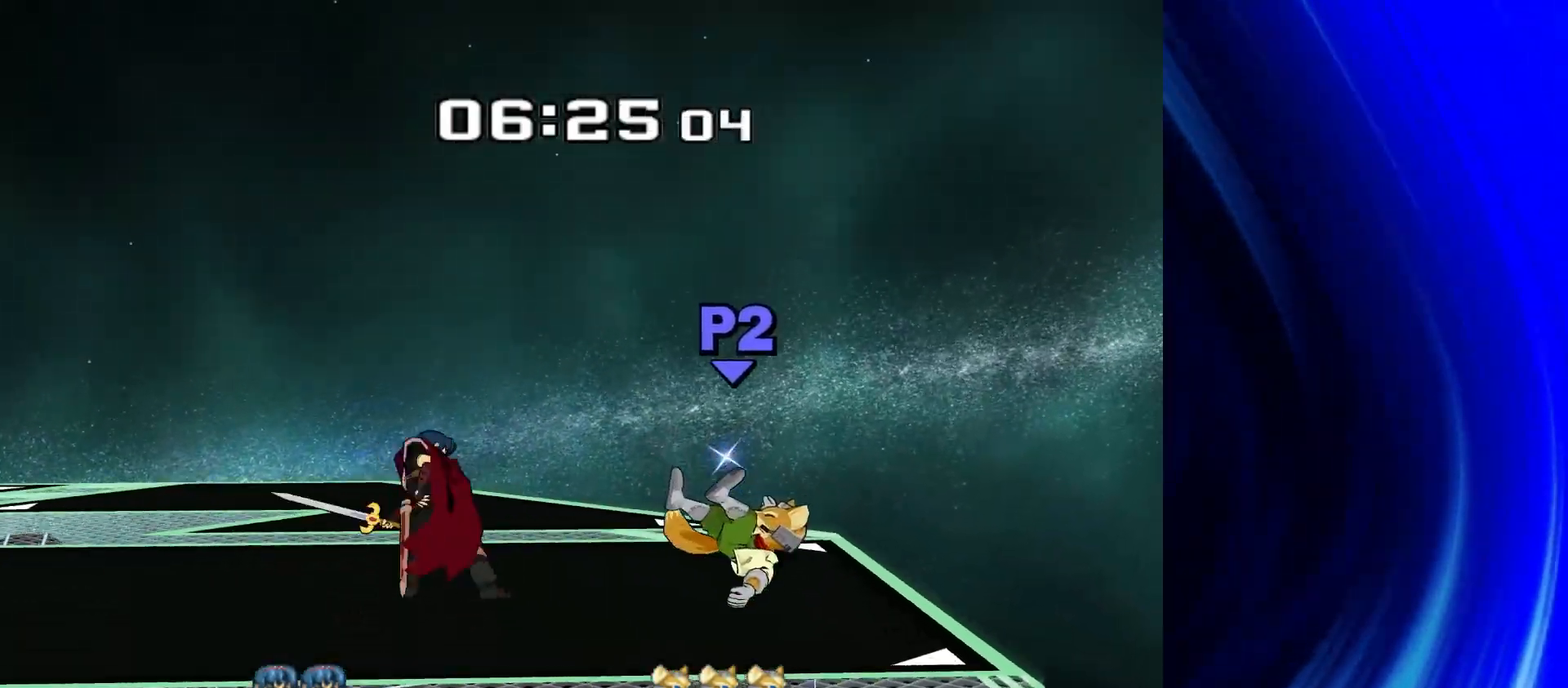
{"dt_ms": 500, "buttons": ["Y", "Z"], "left_stick": "right", "right_stick": "center", "events": [[133, "A", "up"], [417, "left_stick", "right"], [467, "Y", "down"], [483, "Z", "down"]]}
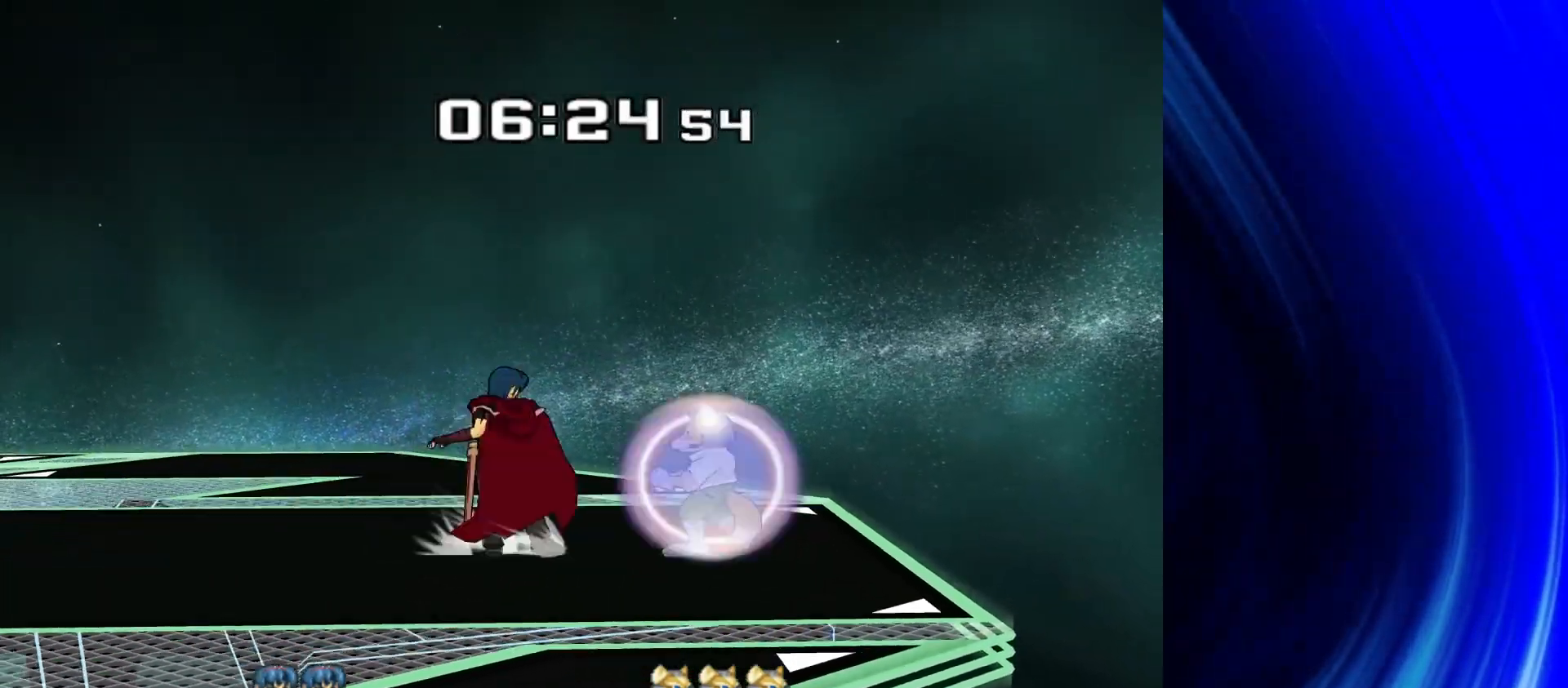
{"dt_ms": 500, "buttons": [], "left_stick": "up", "right_stick": "center", "events": [[50, "Z", "up"], [50, "left_stick", "center"], [117, "Y", "up"], [117, "left_stick", "up"]]}
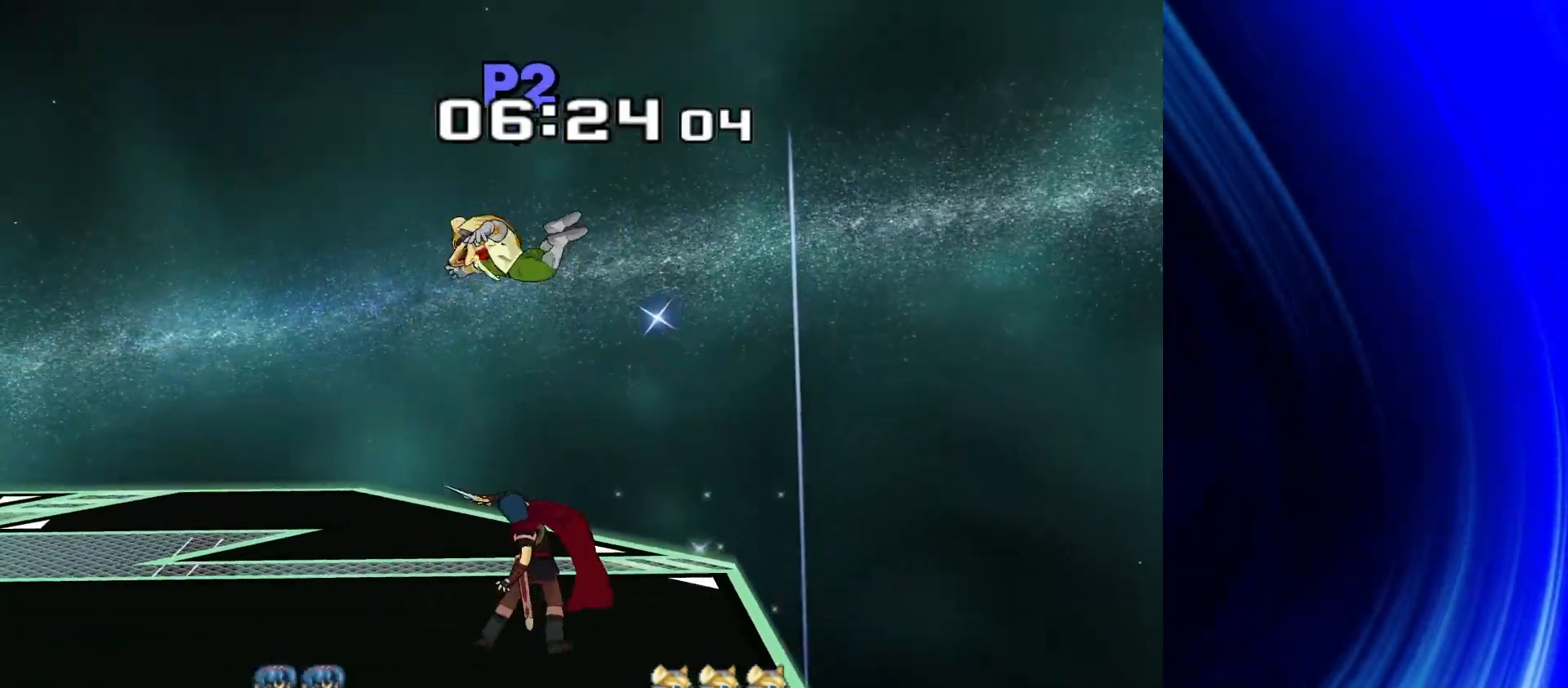
{"dt_ms": 500, "buttons": ["A"], "left_stick": "up", "right_stick": "center", "events": [[83, "left_stick", "up-left"], [233, "left_stick", "up"], [283, "A", "down"], [367, "A", "up"], [417, "A", "down"]]}
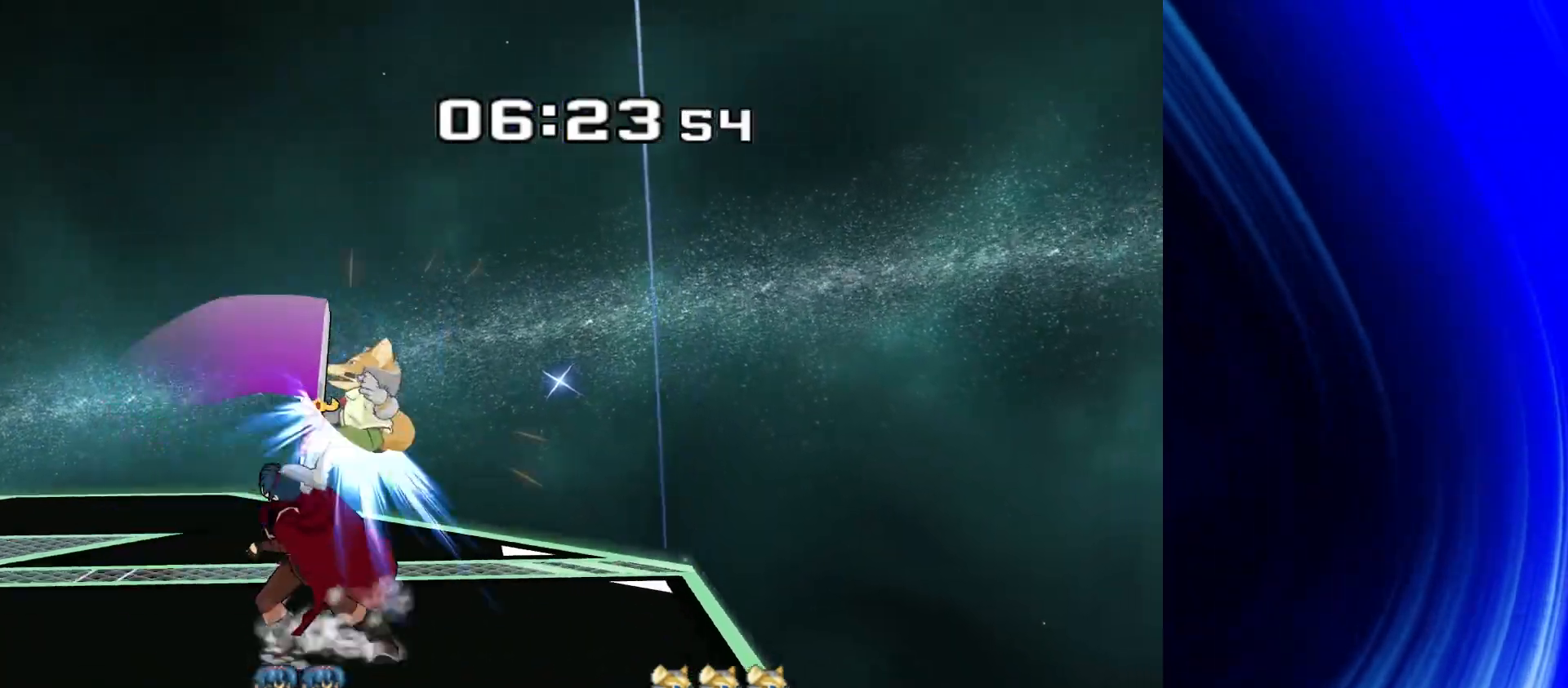
{"dt_ms": 500, "buttons": [], "left_stick": "center", "right_stick": "center", "events": [[83, "A", "up"], [200, "left_stick", "center"], [467, "Y", "down"], [500, "Y", "up"]]}
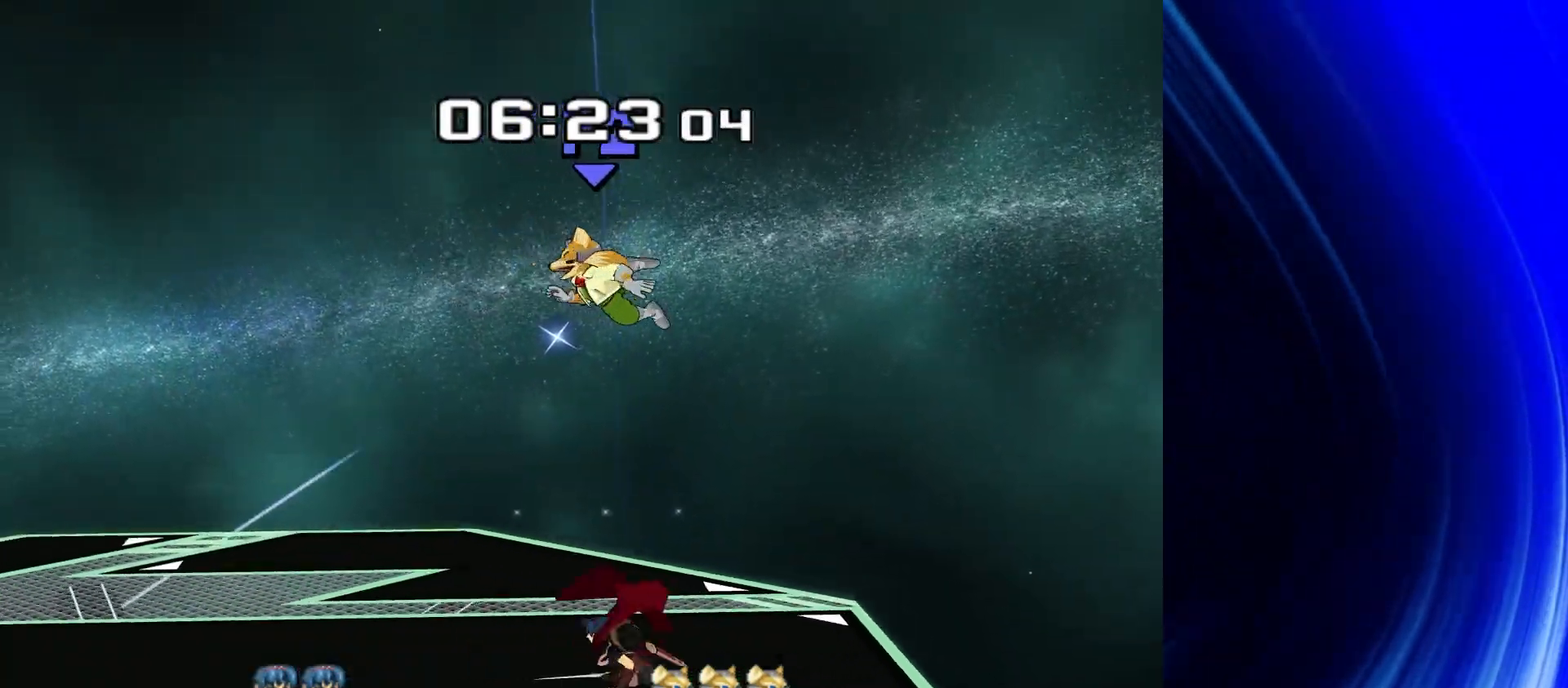
{"dt_ms": 500, "buttons": ["R1"], "left_stick": "down", "right_stick": "center", "events": [[50, "left_stick", "up-left"], [133, "right_stick", "up"], [183, "left_stick", "center"], [217, "right_stick", "center"], [400, "left_stick", "down"], [467, "R1", "down"]]}
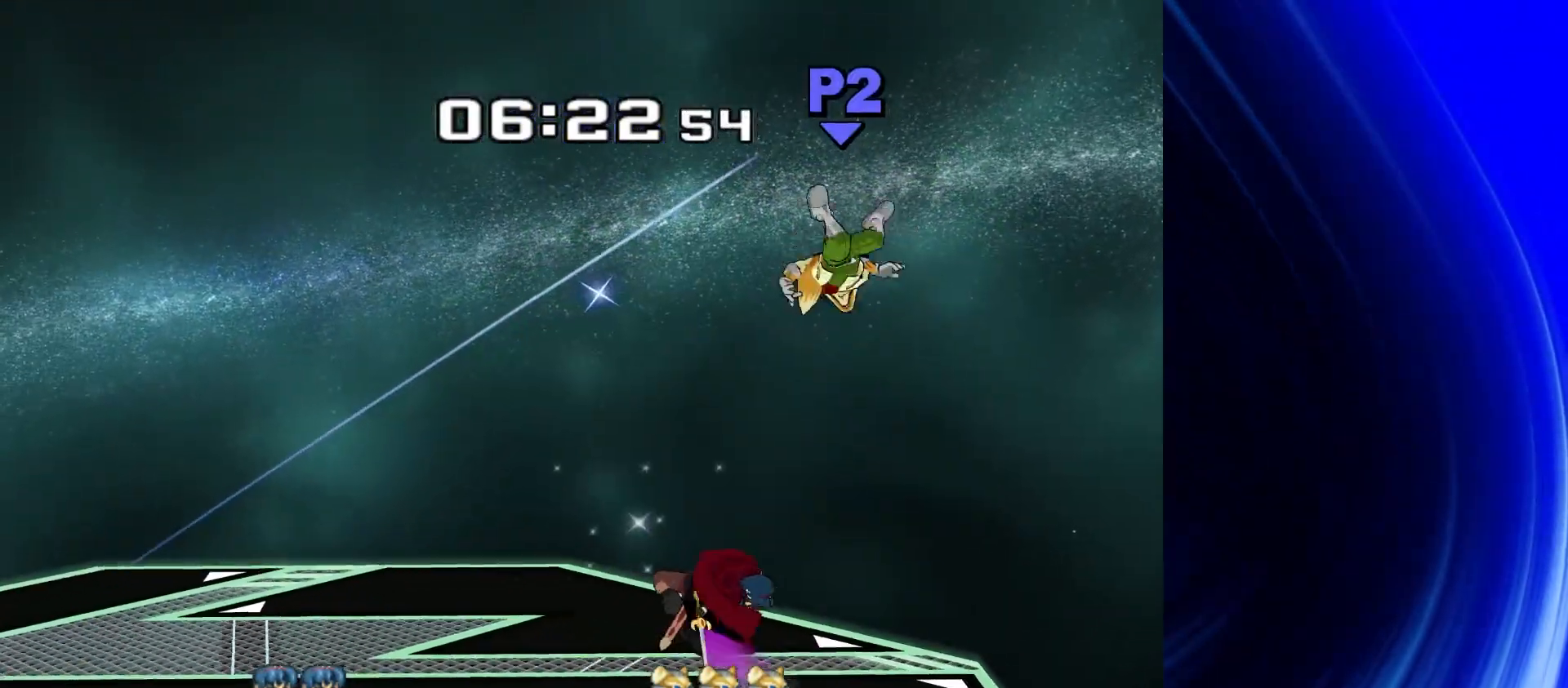
{"dt_ms": 500, "buttons": ["Y"], "left_stick": "right", "right_stick": "center", "events": [[67, "R1", "up"], [83, "left_stick", "center"], [417, "left_stick", "right"], [500, "Y", "down"]]}
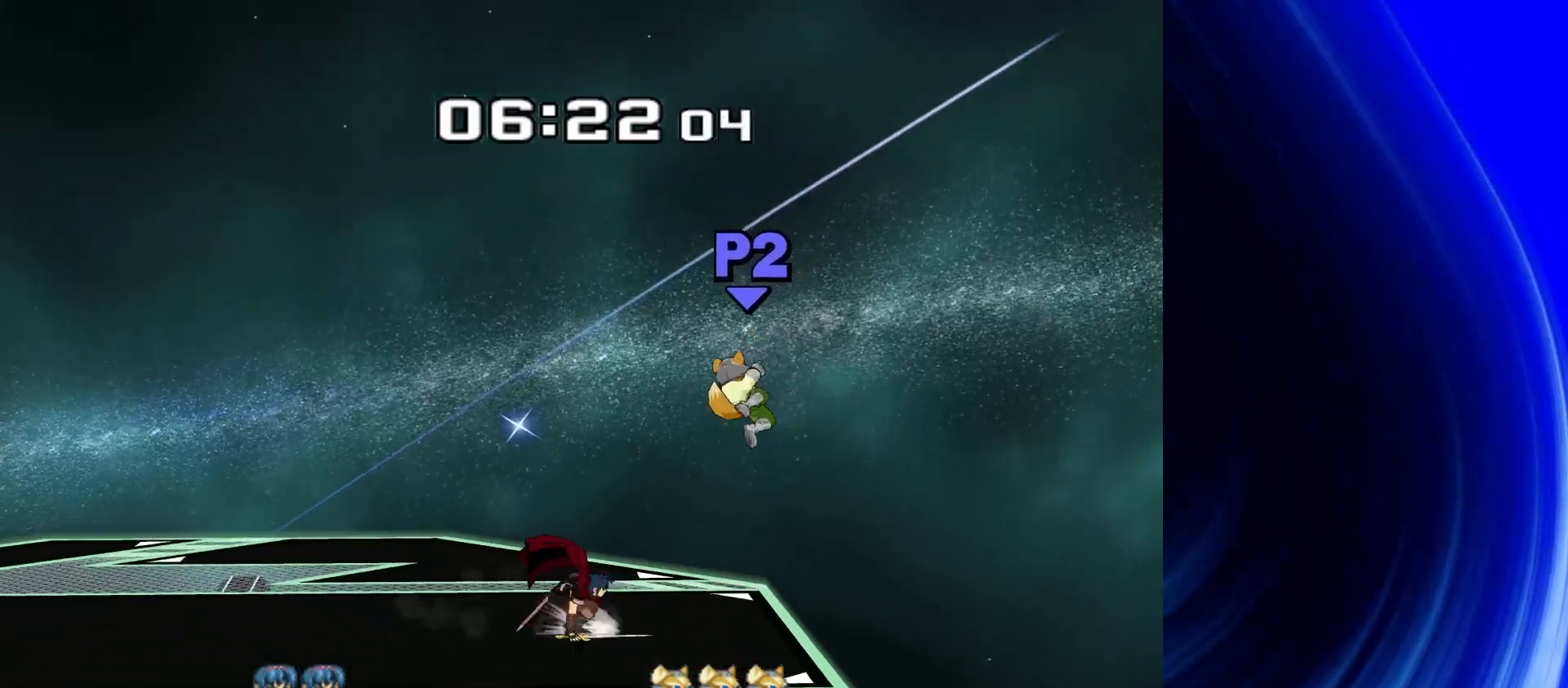
{"dt_ms": 500, "buttons": [], "left_stick": "right", "right_stick": "center", "events": [[33, "Y", "up"]]}
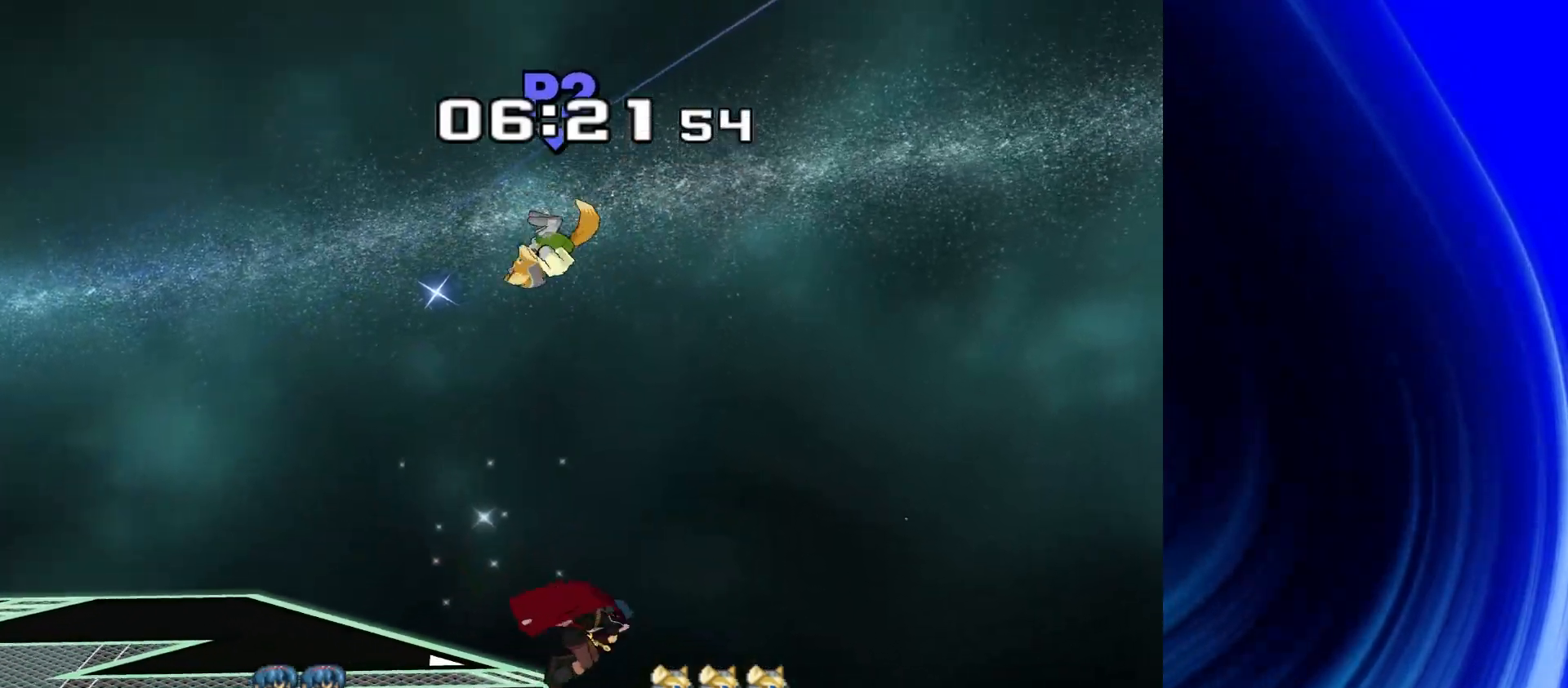
{"dt_ms": 500, "buttons": [], "left_stick": "left", "right_stick": "center", "events": [[50, "left_stick", "left"], [100, "Y", "down"], [167, "Y", "up"]]}
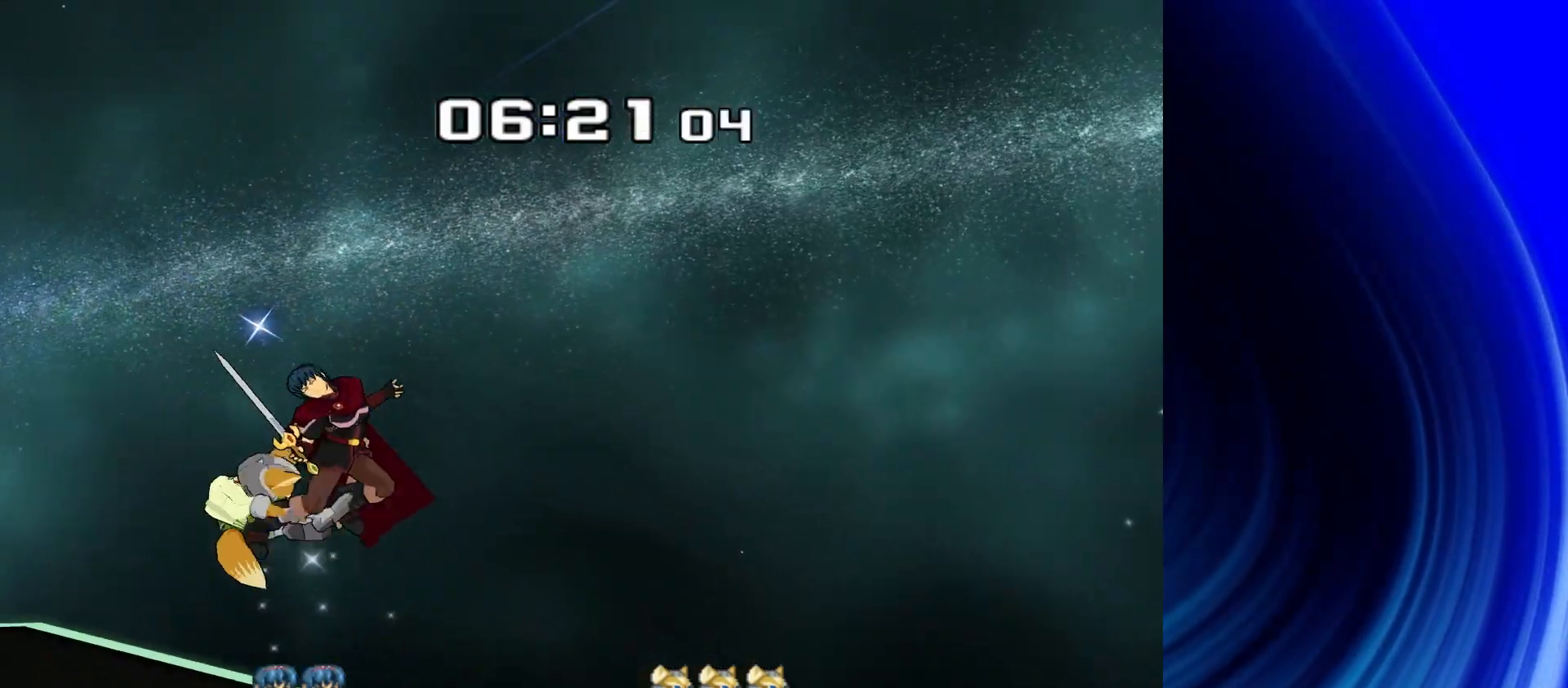
{"dt_ms": 500, "buttons": ["R1"], "left_stick": "down-right", "right_stick": "center", "events": [[333, "right_stick", "up"], [367, "left_stick", "down-right"], [400, "R1", "down"], [417, "right_stick", "center"]]}
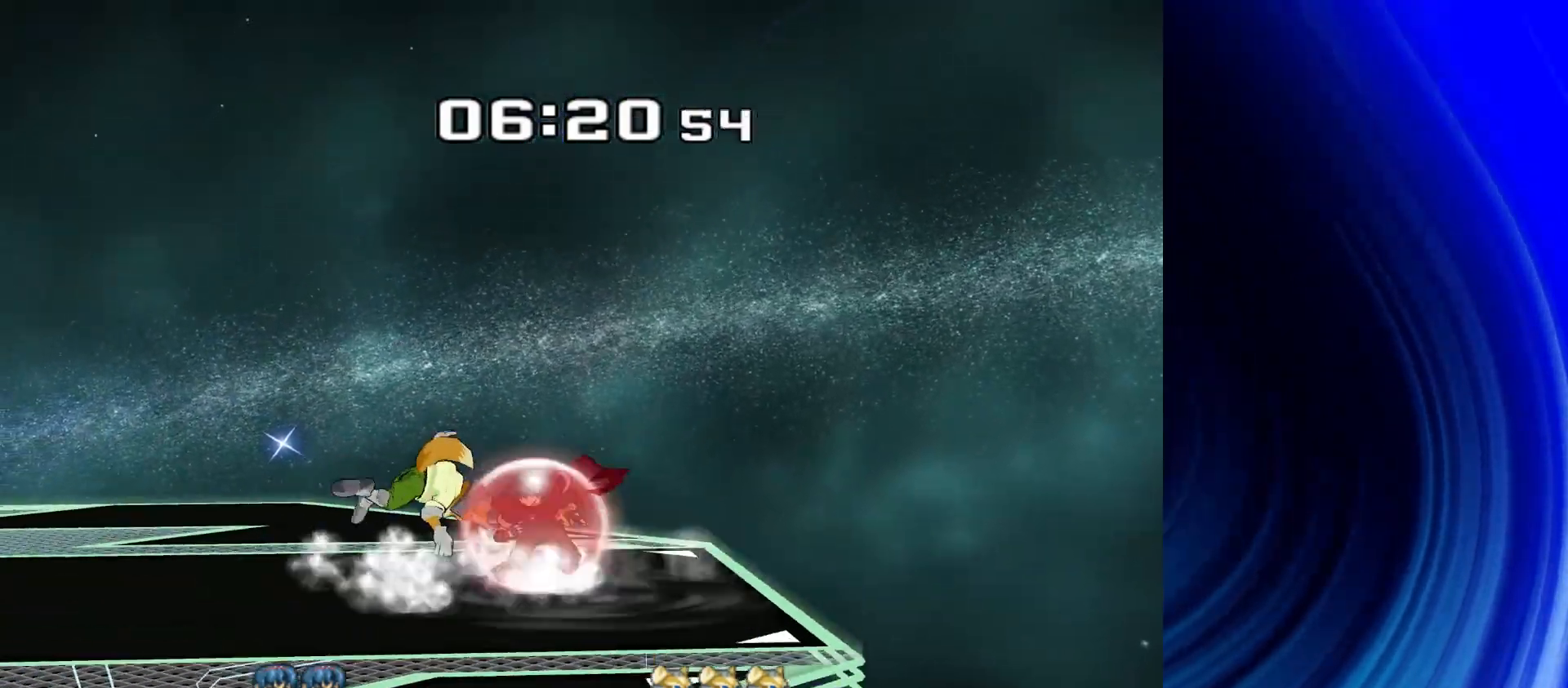
{"dt_ms": 500, "buttons": [], "left_stick": "down", "right_stick": "center", "events": [[33, "R1", "up"], [33, "left_stick", "down"]]}